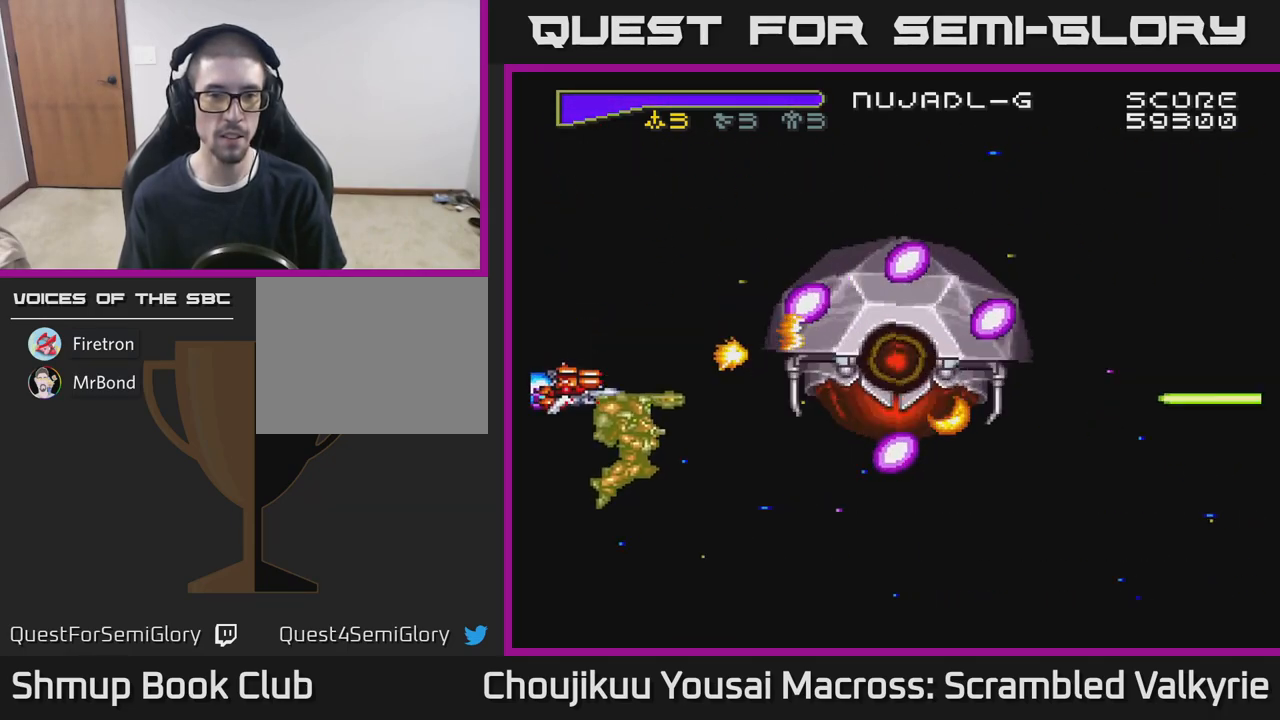
Gameplay with a controller (Xbox layout); each line is a JSON object with the inputs held at the frame after it. "events" lists button and stick changes between this image and that frame as [ms after this image, input, new state], when the widget could be followed in between. Not read: L3 R3 left_stick right_stick.
{"buttons": ["A", "DPAD_UP", "DPAD_LEFT"], "events": [[250, "DPAD_DOWN", "up"], [300, "DPAD_LEFT", "down"], [317, "DPAD_UP", "down"]]}
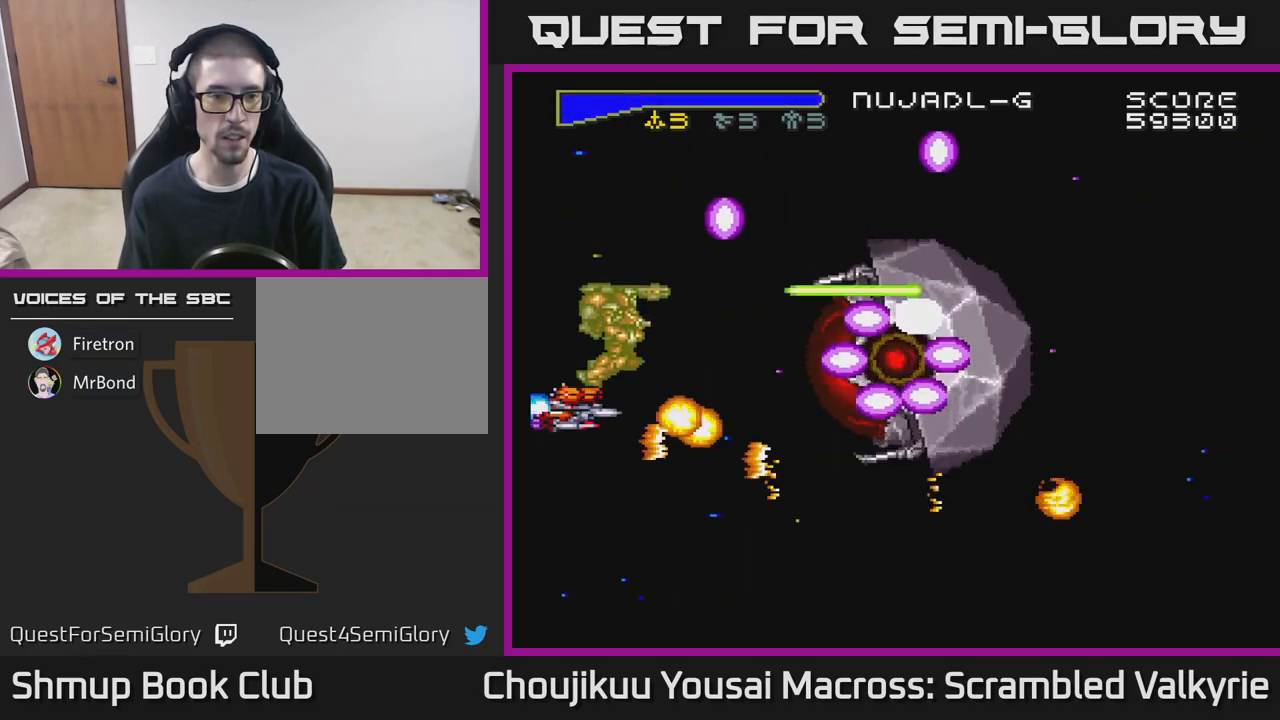
{"buttons": ["A", "DPAD_LEFT"], "events": [[17, "DPAD_LEFT", "up"], [83, "DPAD_LEFT", "down"], [233, "DPAD_UP", "up"]]}
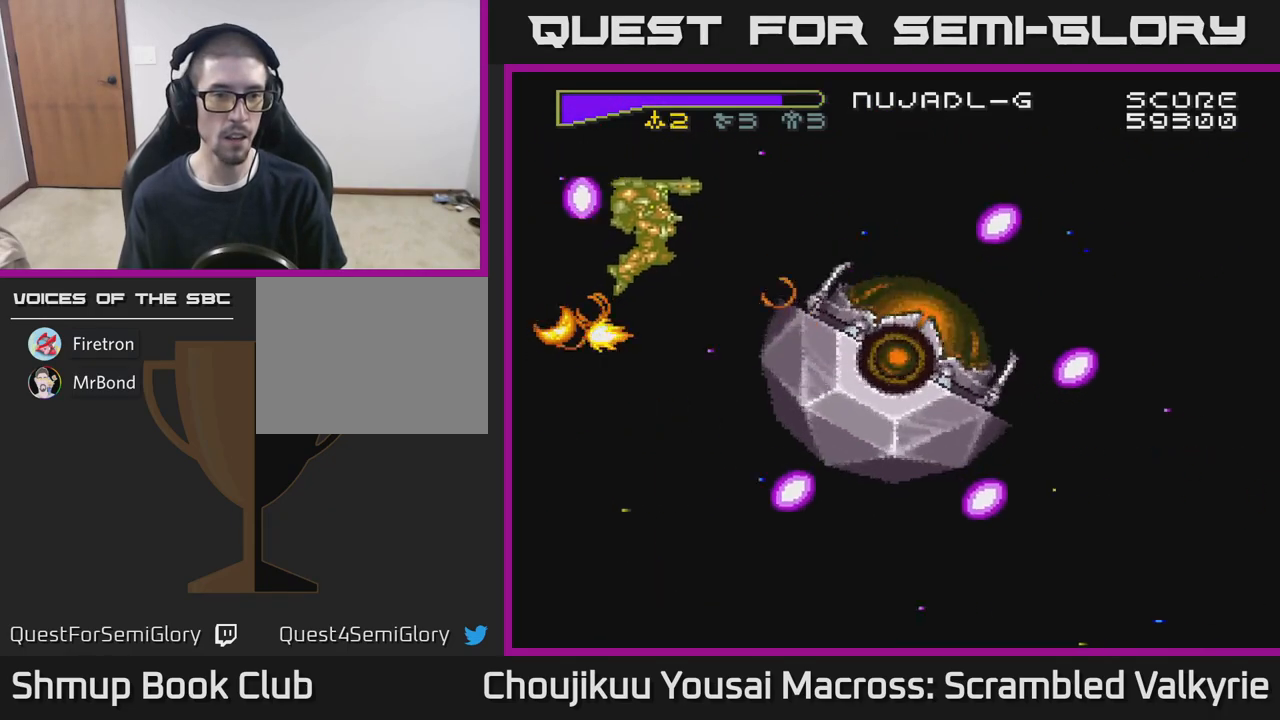
{"buttons": ["A", "DPAD_UP", "DPAD_LEFT"], "events": [[17, "DPAD_DOWN", "down"], [17, "DPAD_LEFT", "up"], [83, "DPAD_RIGHT", "down"], [150, "DPAD_DOWN", "up"], [200, "DPAD_RIGHT", "up"], [317, "DPAD_UP", "down"], [433, "DPAD_LEFT", "down"]]}
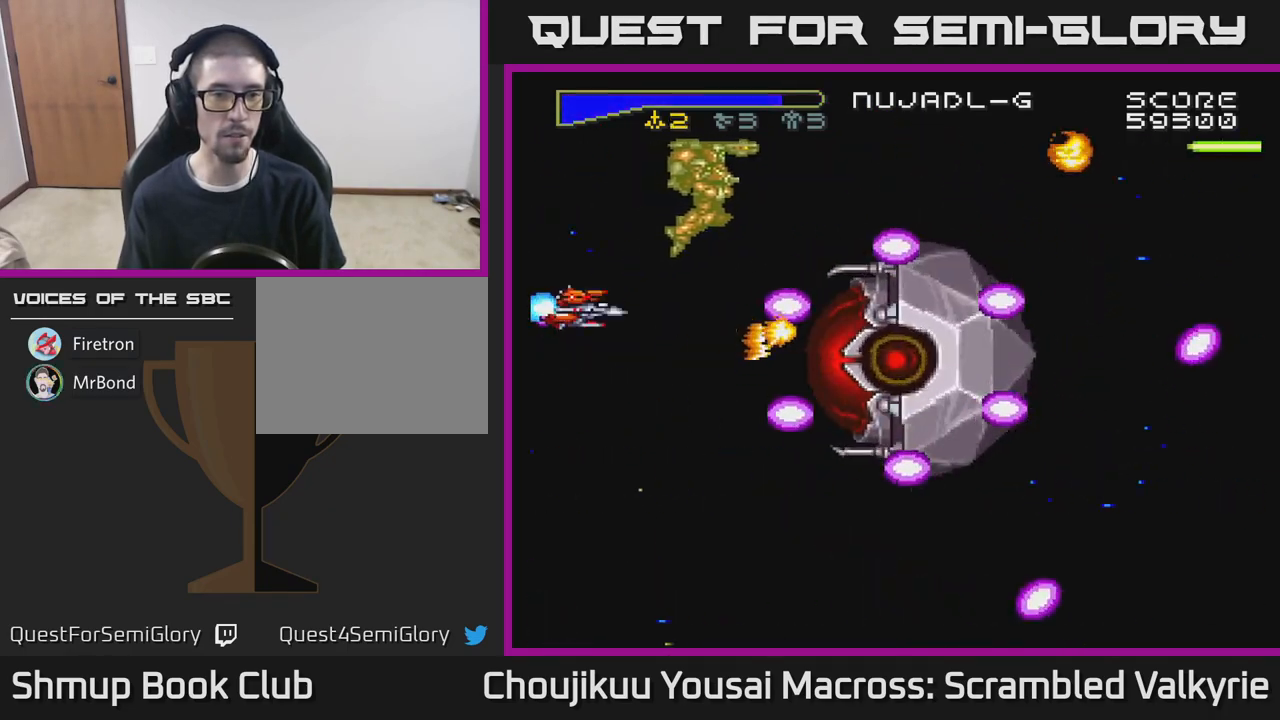
{"buttons": ["A", "DPAD_DOWN"], "events": [[250, "DPAD_LEFT", "up"], [283, "X", "down"], [367, "DPAD_UP", "up"], [400, "DPAD_DOWN", "down"], [400, "X", "up"]]}
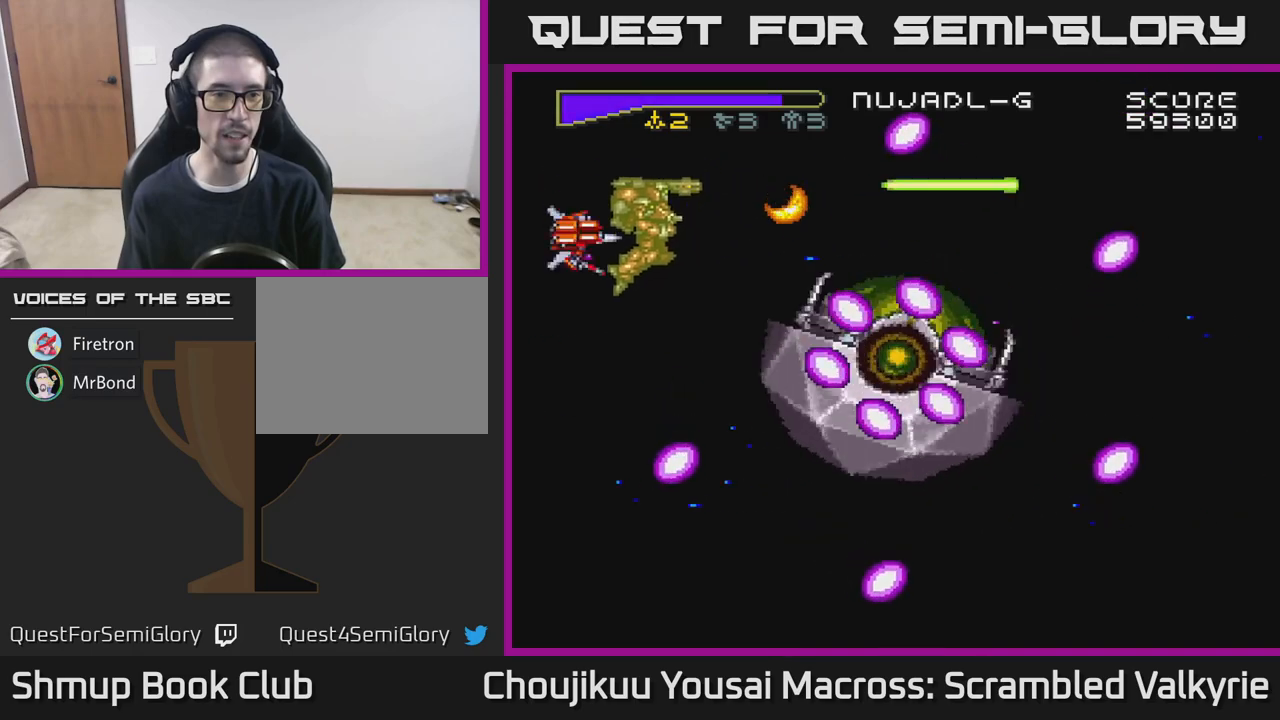
{"buttons": ["A", "DPAD_LEFT"], "events": [[383, "DPAD_DOWN", "up"], [383, "DPAD_LEFT", "down"], [417, "DPAD_UP", "down"], [500, "DPAD_UP", "up"]]}
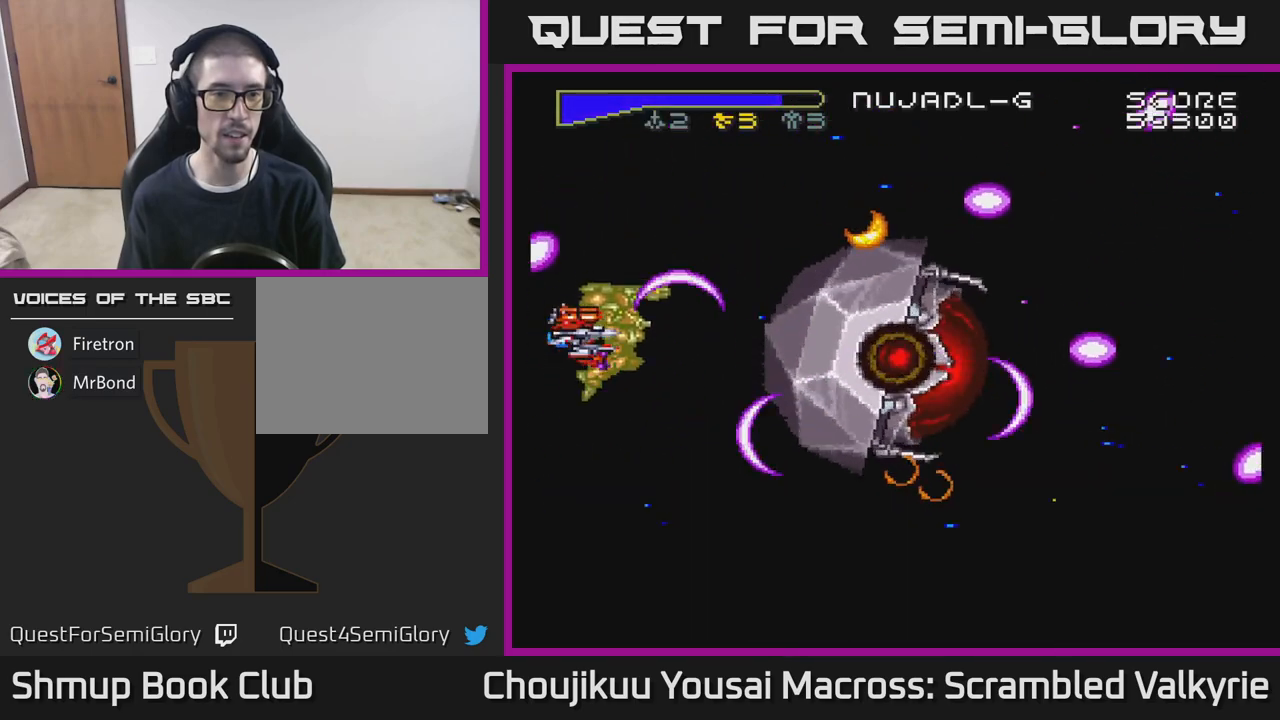
{"buttons": ["A", "DPAD_UP", "DPAD_LEFT"], "events": [[17, "DPAD_LEFT", "up"], [33, "DPAD_DOWN", "down"], [50, "DPAD_RIGHT", "down"], [283, "DPAD_DOWN", "up"], [300, "DPAD_RIGHT", "up"], [317, "DPAD_UP", "down"], [333, "DPAD_LEFT", "down"], [400, "DPAD_UP", "up"], [500, "DPAD_UP", "down"]]}
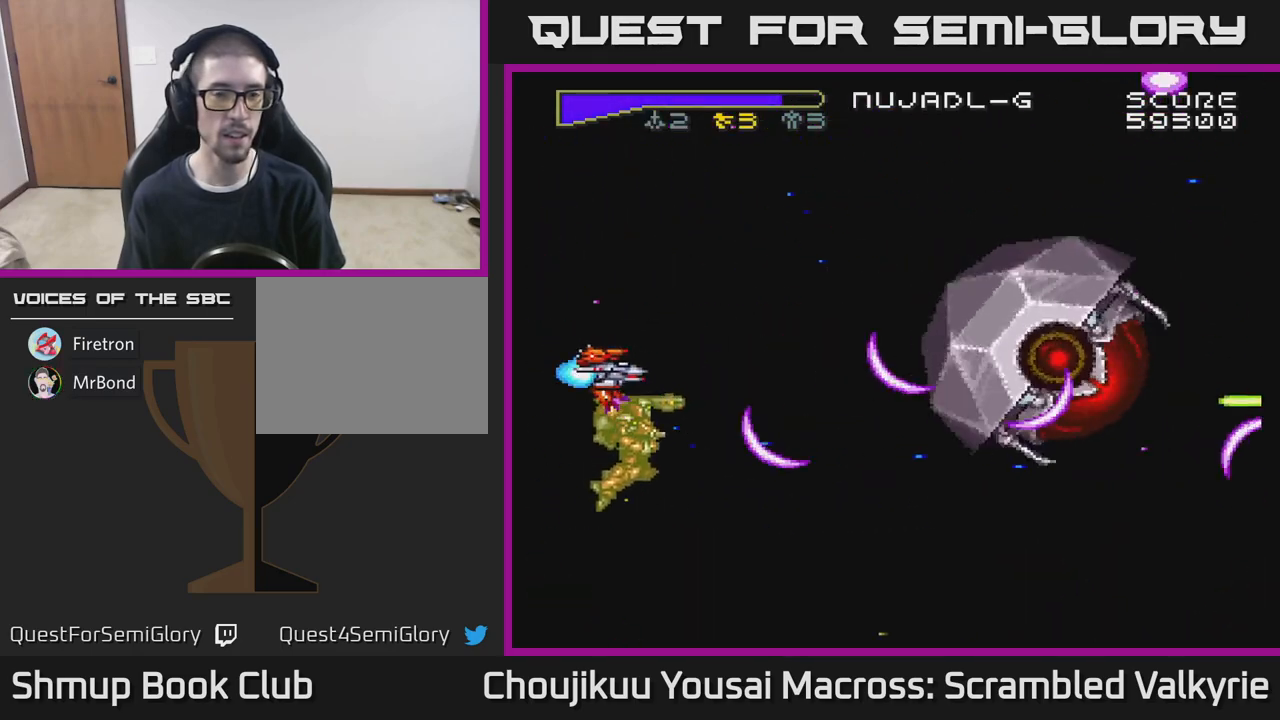
{"buttons": ["A", "DPAD_DOWN", "DPAD_RIGHT"], "events": [[167, "DPAD_UP", "up"], [200, "DPAD_LEFT", "up"], [217, "DPAD_DOWN", "down"], [250, "DPAD_RIGHT", "down"]]}
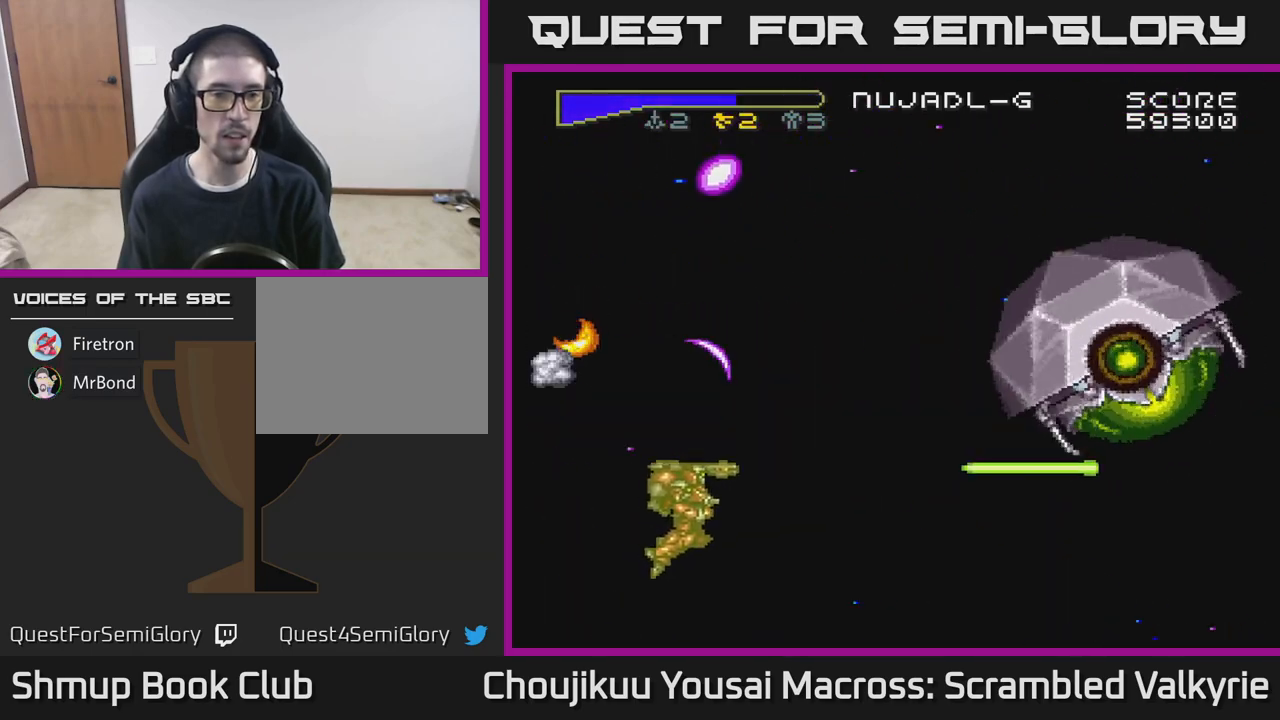
{"buttons": ["A", "DPAD_DOWN", "DPAD_RIGHT"], "events": [[83, "DPAD_RIGHT", "up"], [300, "DPAD_RIGHT", "down"]]}
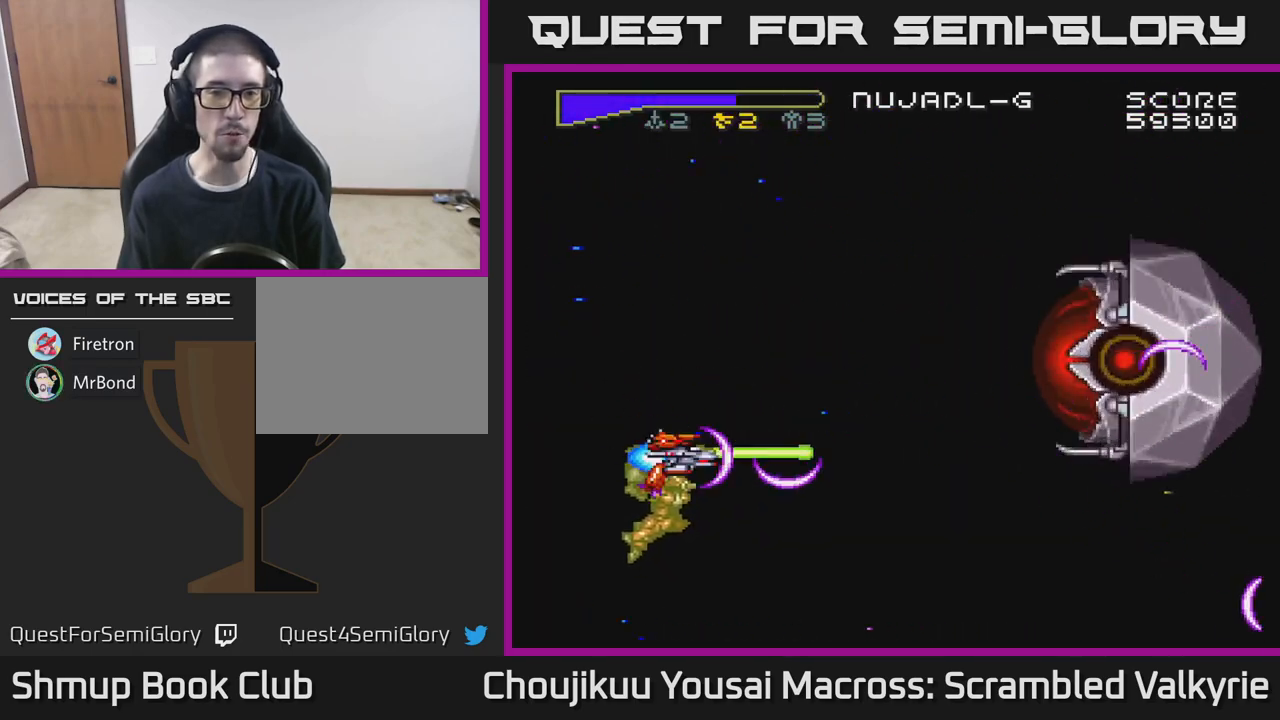
{"buttons": ["A", "DPAD_LEFT"], "events": [[100, "DPAD_RIGHT", "up"], [133, "X", "down"], [150, "DPAD_RIGHT", "down"], [167, "DPAD_RIGHT", "up"], [267, "X", "up"], [333, "DPAD_LEFT", "down"], [367, "DPAD_DOWN", "up"]]}
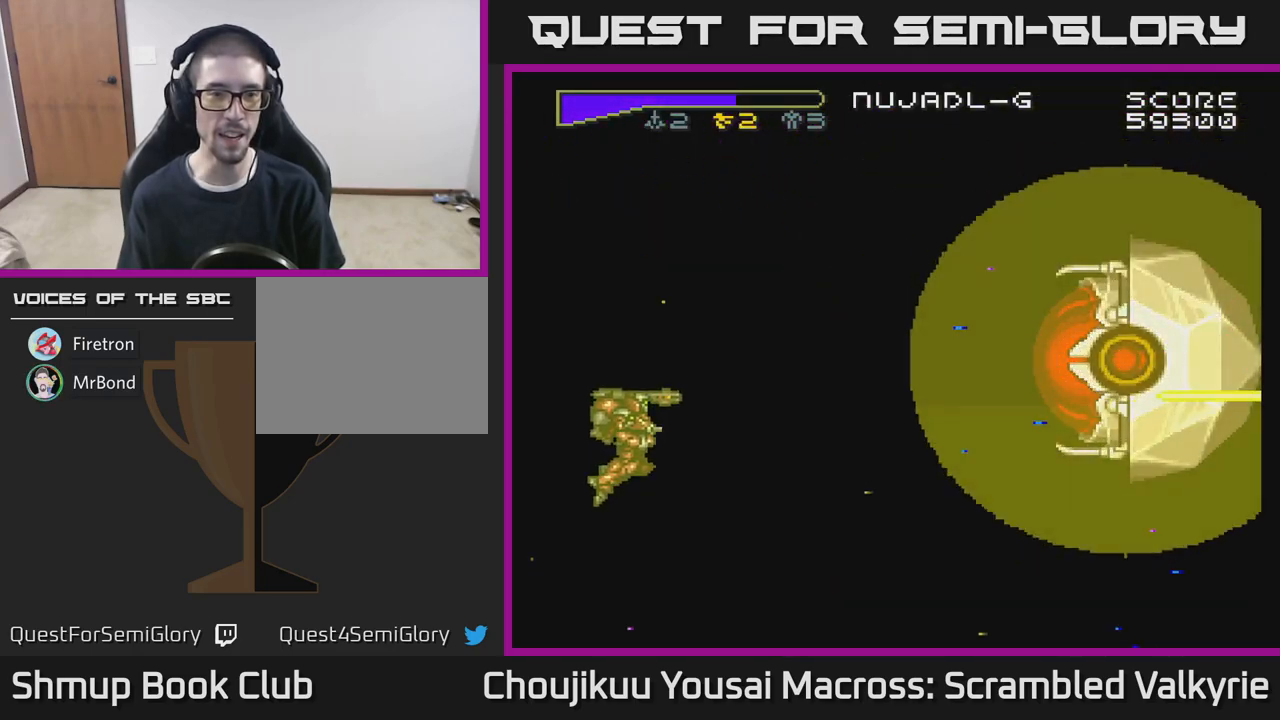
{"buttons": ["A", "DPAD_RIGHT"], "events": [[183, "DPAD_LEFT", "up"], [200, "DPAD_DOWN", "down"], [233, "DPAD_RIGHT", "down"], [467, "DPAD_DOWN", "up"]]}
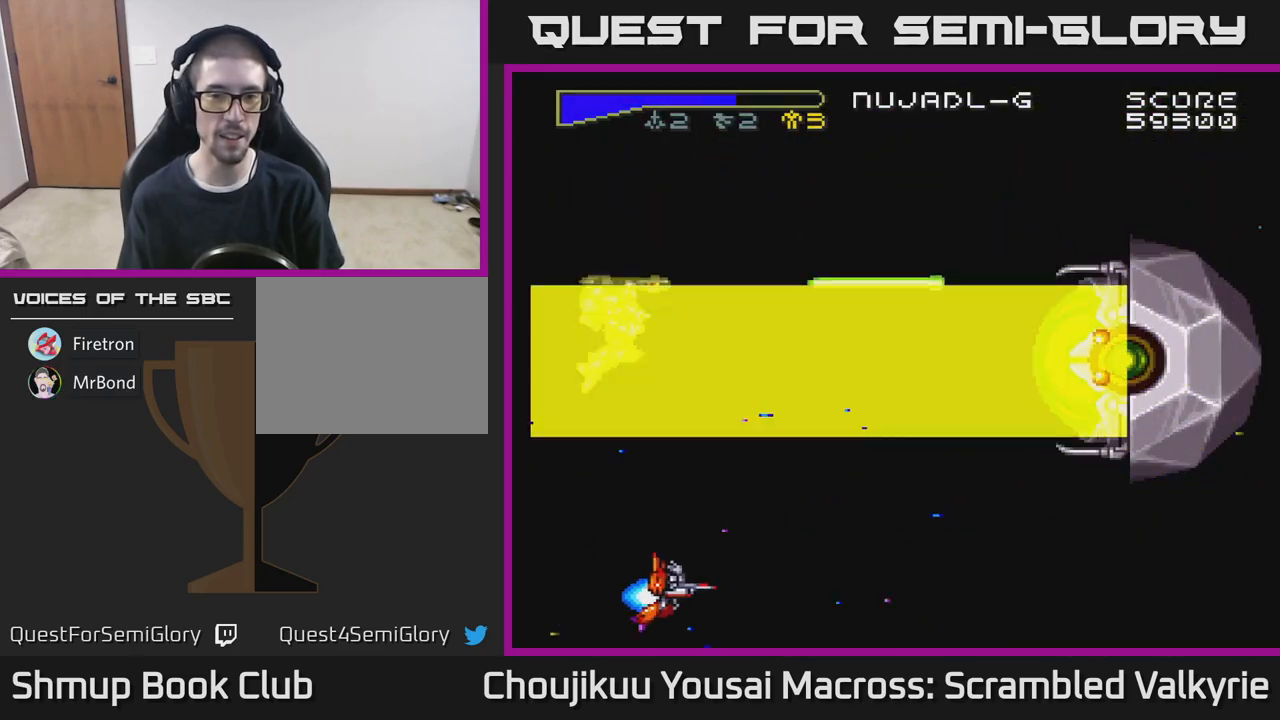
{"buttons": ["A", "DPAD_UP"], "events": [[200, "DPAD_UP", "down"], [483, "DPAD_RIGHT", "up"]]}
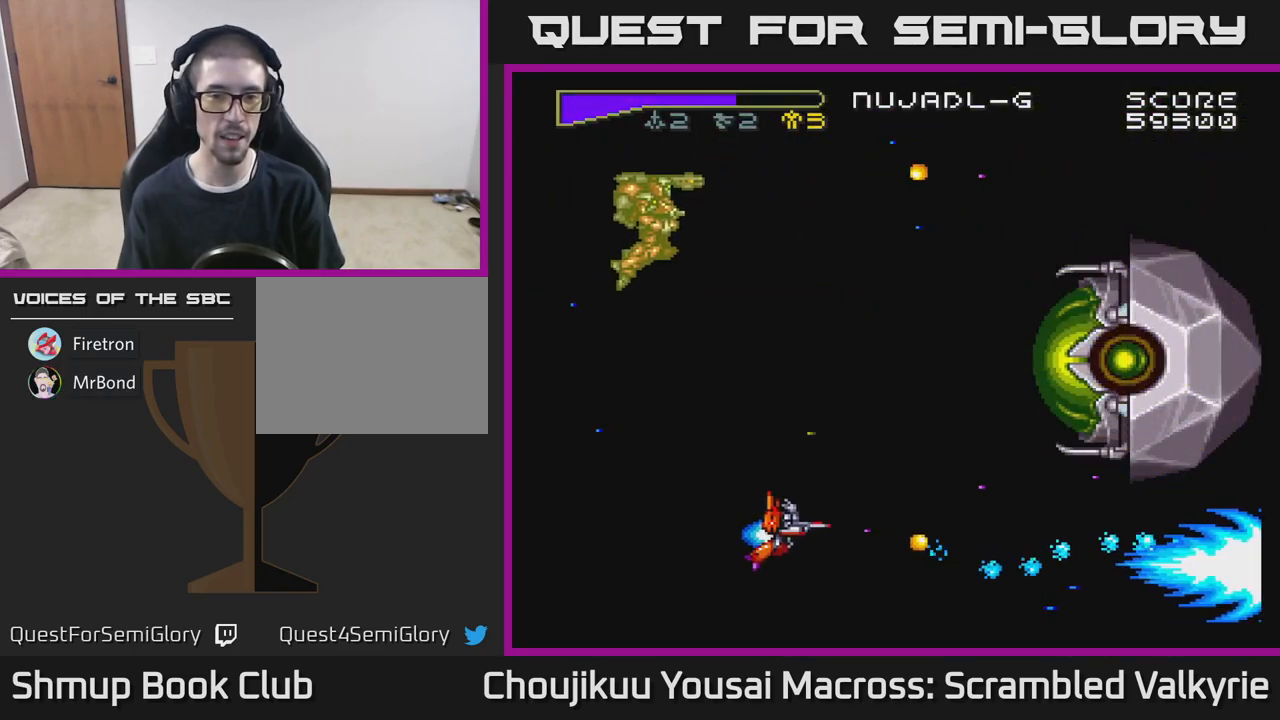
{"buttons": ["A", "DPAD_UP", "DPAD_LEFT"], "events": [[67, "DPAD_LEFT", "down"], [233, "DPAD_LEFT", "up"], [433, "DPAD_LEFT", "down"]]}
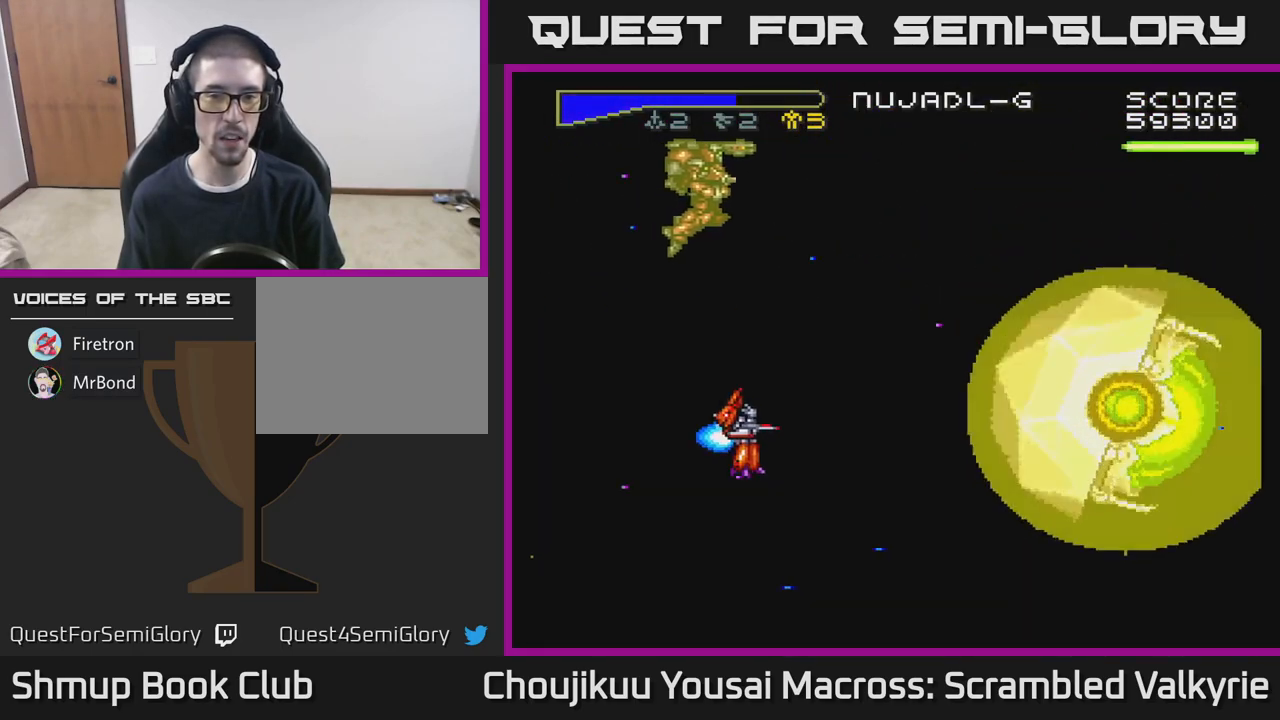
{"buttons": ["A", "DPAD_UP"], "events": [[417, "DPAD_LEFT", "up"]]}
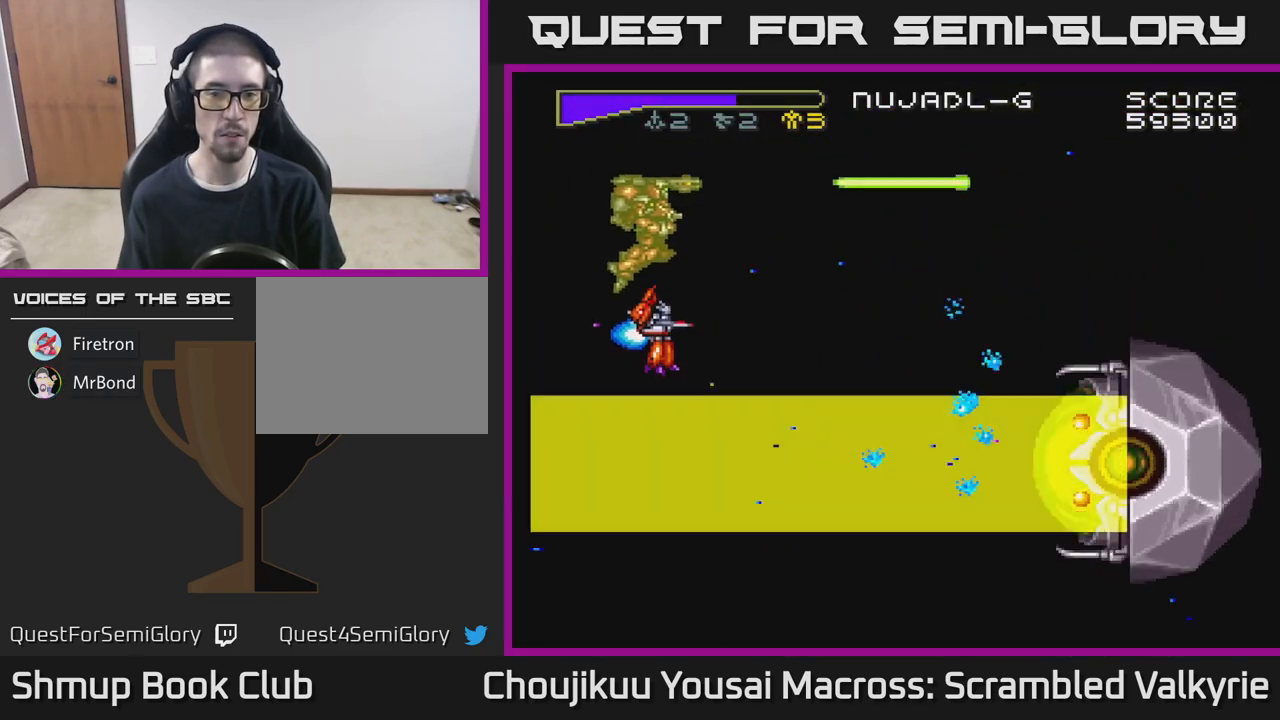
{"buttons": ["A", "DPAD_DOWN", "DPAD_LEFT"], "events": [[117, "DPAD_UP", "up"], [167, "DPAD_RIGHT", "down"], [183, "DPAD_DOWN", "down"], [250, "DPAD_RIGHT", "up"], [367, "DPAD_DOWN", "up"], [367, "DPAD_LEFT", "down"], [450, "DPAD_DOWN", "down"]]}
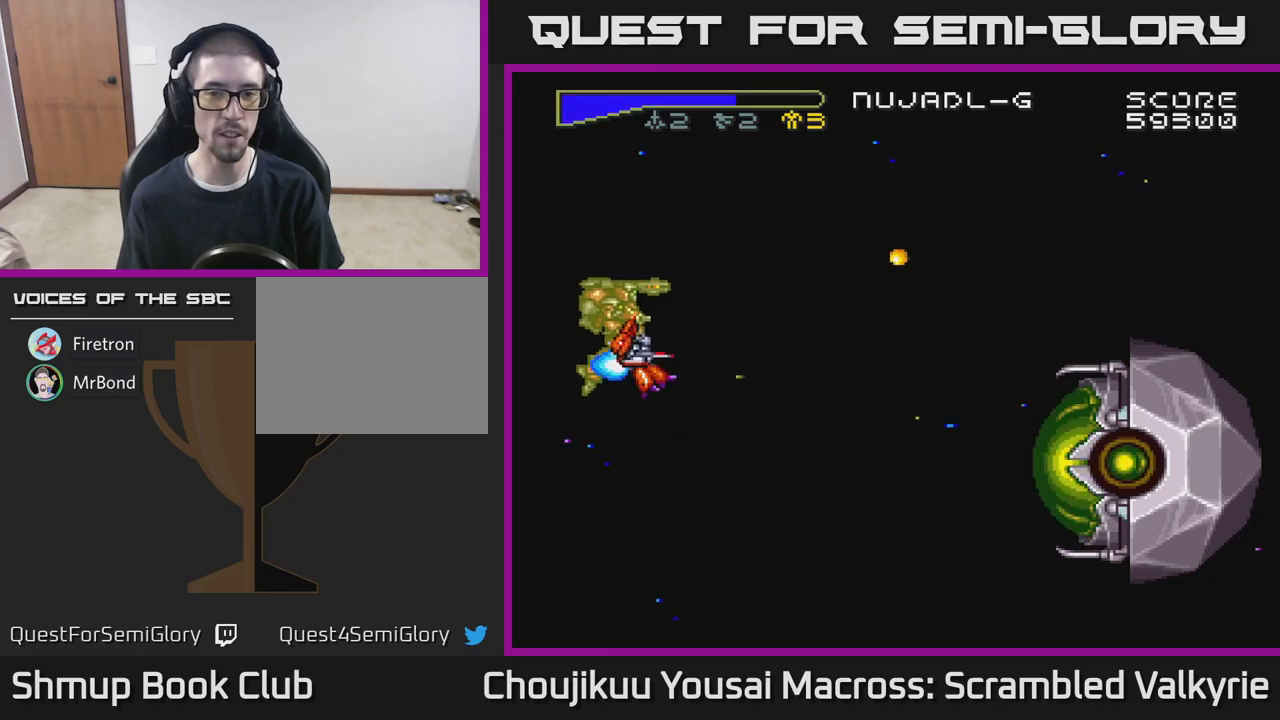
{"buttons": ["A", "DPAD_RIGHT"], "events": [[50, "DPAD_LEFT", "up"], [117, "DPAD_DOWN", "up"], [133, "DPAD_LEFT", "down"], [267, "DPAD_DOWN", "down"], [267, "DPAD_LEFT", "up"], [350, "DPAD_RIGHT", "down"], [467, "DPAD_DOWN", "up"]]}
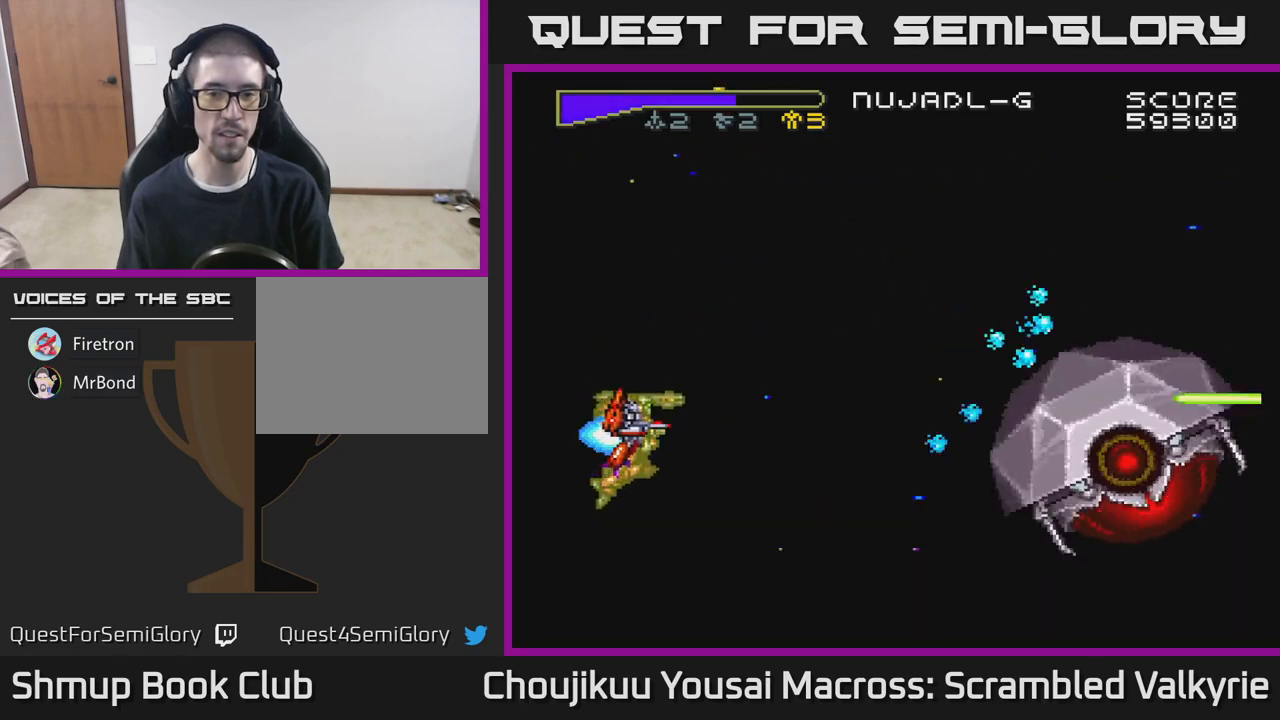
{"buttons": ["A", "DPAD_DOWN"], "events": [[217, "DPAD_RIGHT", "up"], [217, "DPAD_UP", "down"], [300, "DPAD_LEFT", "down"], [317, "DPAD_UP", "up"], [350, "DPAD_DOWN", "down"], [400, "DPAD_LEFT", "up"]]}
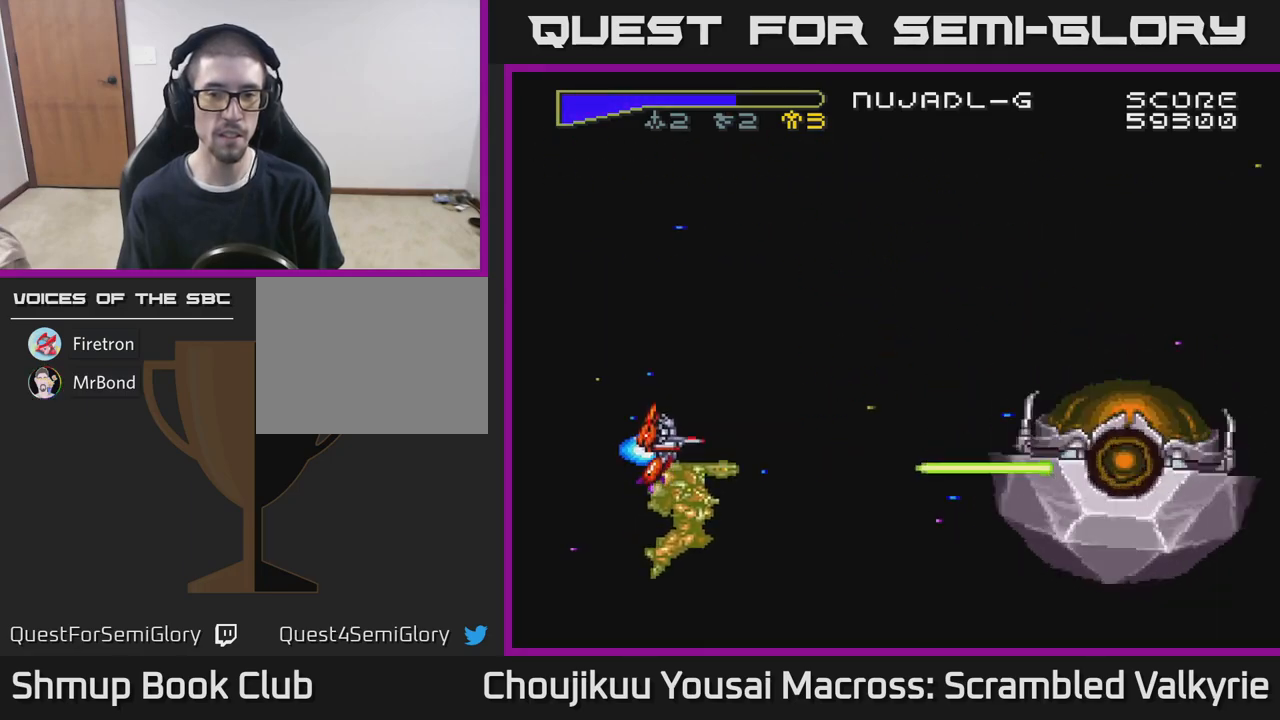
{"buttons": ["A", "DPAD_LEFT"], "events": [[267, "DPAD_DOWN", "up"], [283, "DPAD_LEFT", "down"], [300, "DPAD_UP", "down"], [350, "DPAD_LEFT", "up"], [417, "DPAD_UP", "up"], [483, "DPAD_LEFT", "down"]]}
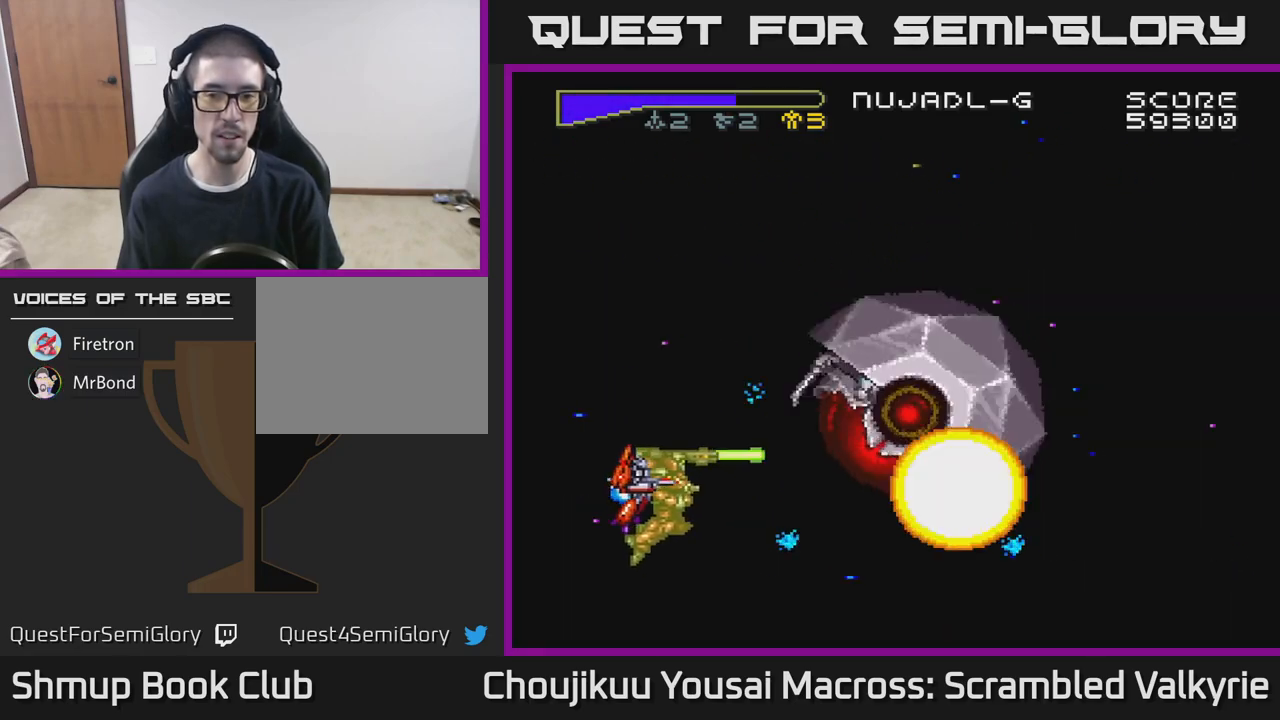
{"buttons": ["A", "DPAD_DOWN", "DPAD_LEFT"], "events": [[17, "DPAD_UP", "down"], [250, "DPAD_UP", "up"], [283, "DPAD_DOWN", "down"], [300, "X", "down"], [367, "DPAD_LEFT", "up"], [383, "DPAD_LEFT", "down"], [400, "X", "up"]]}
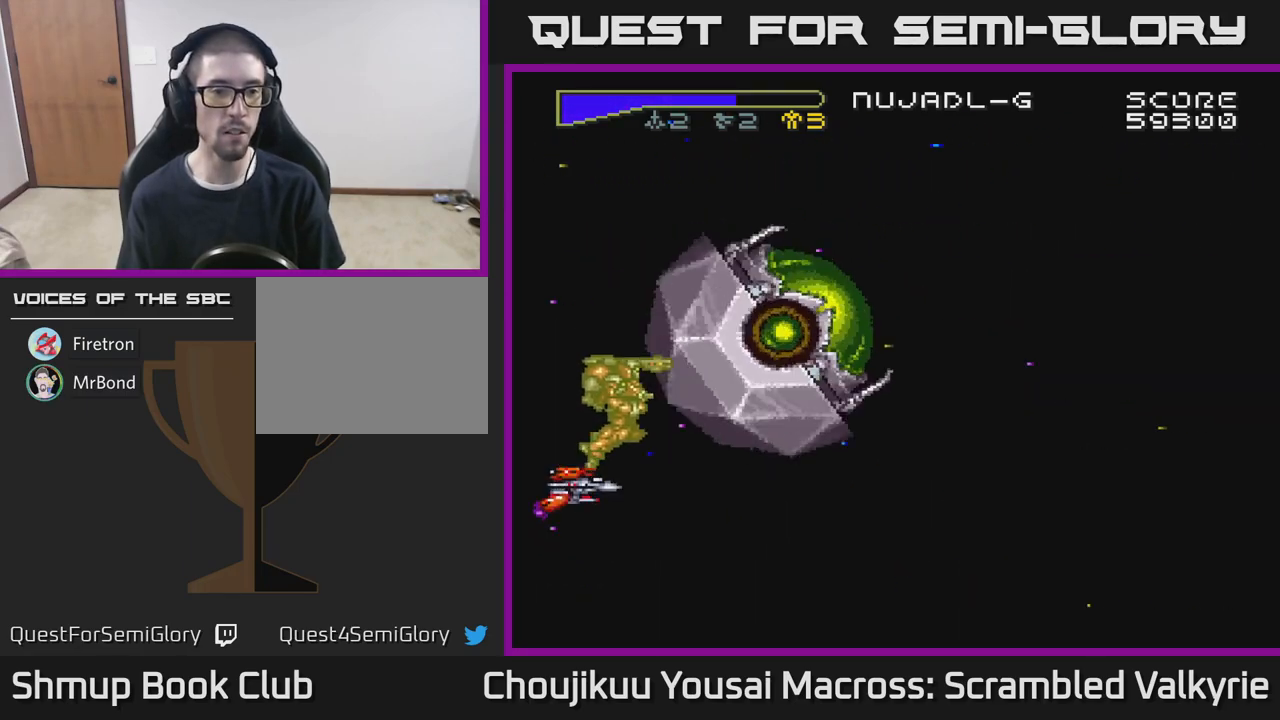
{"buttons": ["A", "DPAD_UP"], "events": [[100, "DPAD_LEFT", "up"], [200, "DPAD_DOWN", "up"], [217, "DPAD_UP", "down"]]}
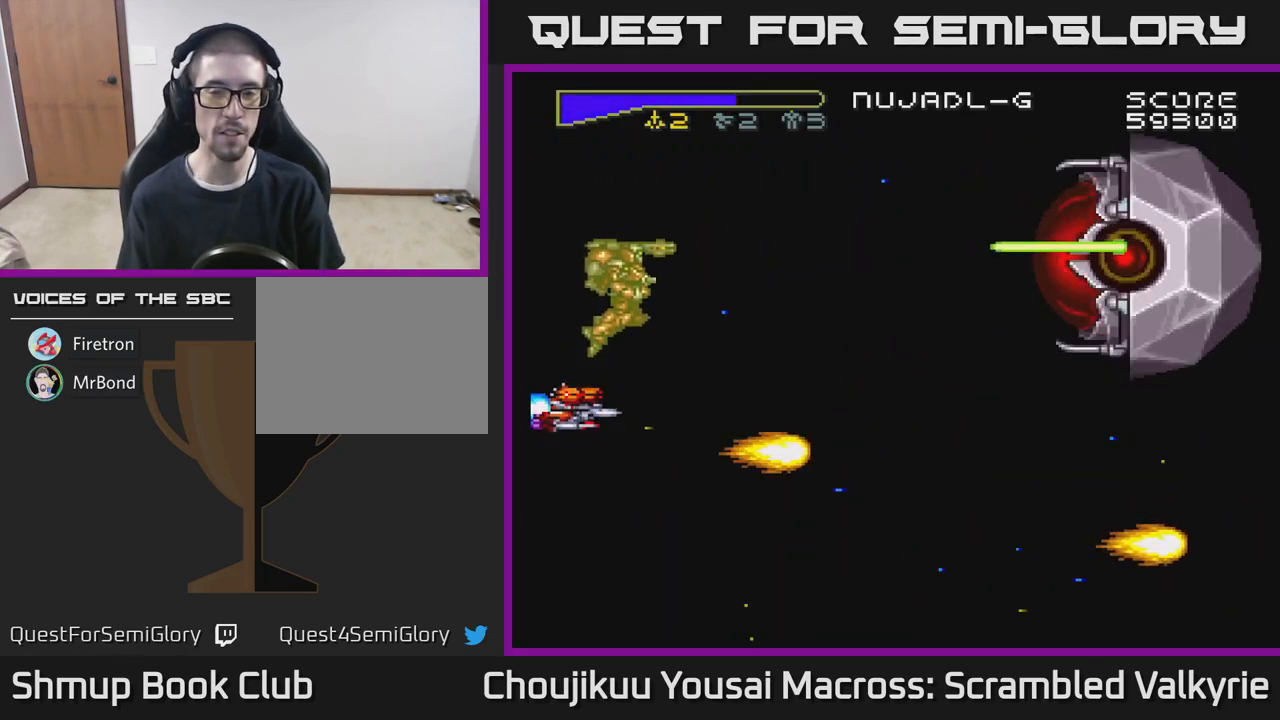
{"buttons": ["A", "DPAD_UP", "DPAD_LEFT"], "events": [[283, "DPAD_UP", "up"], [300, "DPAD_DOWN", "down"], [333, "DPAD_LEFT", "down"], [450, "DPAD_DOWN", "up"], [483, "DPAD_UP", "down"]]}
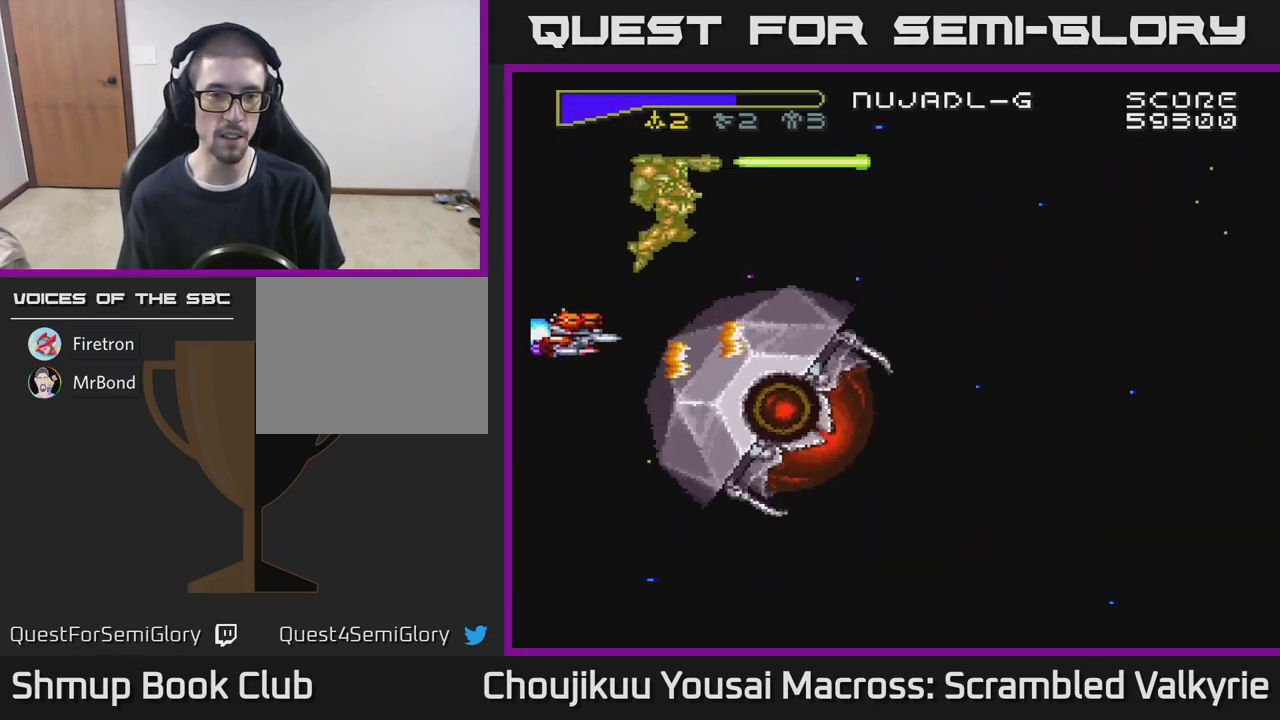
{"buttons": ["A", "DPAD_DOWN"], "events": [[33, "DPAD_LEFT", "up"], [317, "DPAD_UP", "up"], [350, "DPAD_DOWN", "down"]]}
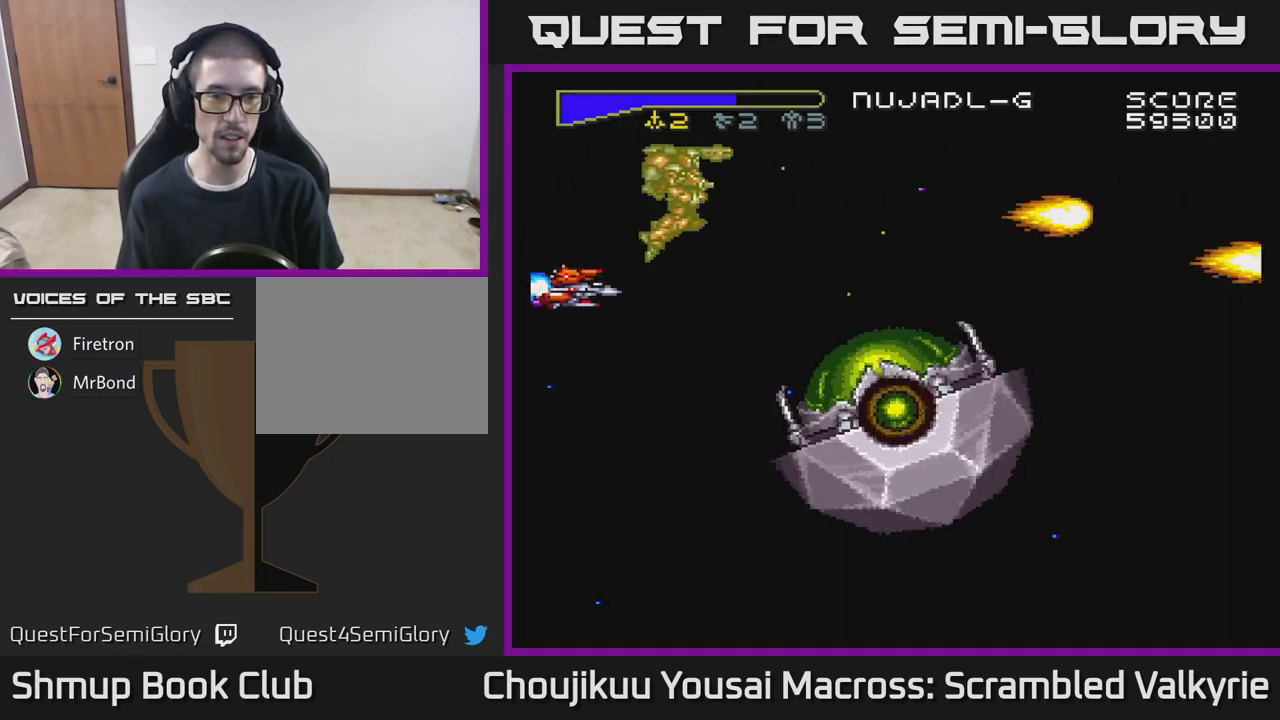
{"buttons": ["A", "DPAD_LEFT"], "events": [[100, "X", "down"], [150, "DPAD_RIGHT", "down"], [183, "DPAD_DOWN", "up"], [217, "X", "up"], [333, "DPAD_RIGHT", "up"], [333, "X", "down"], [433, "DPAD_LEFT", "down"], [500, "X", "up"]]}
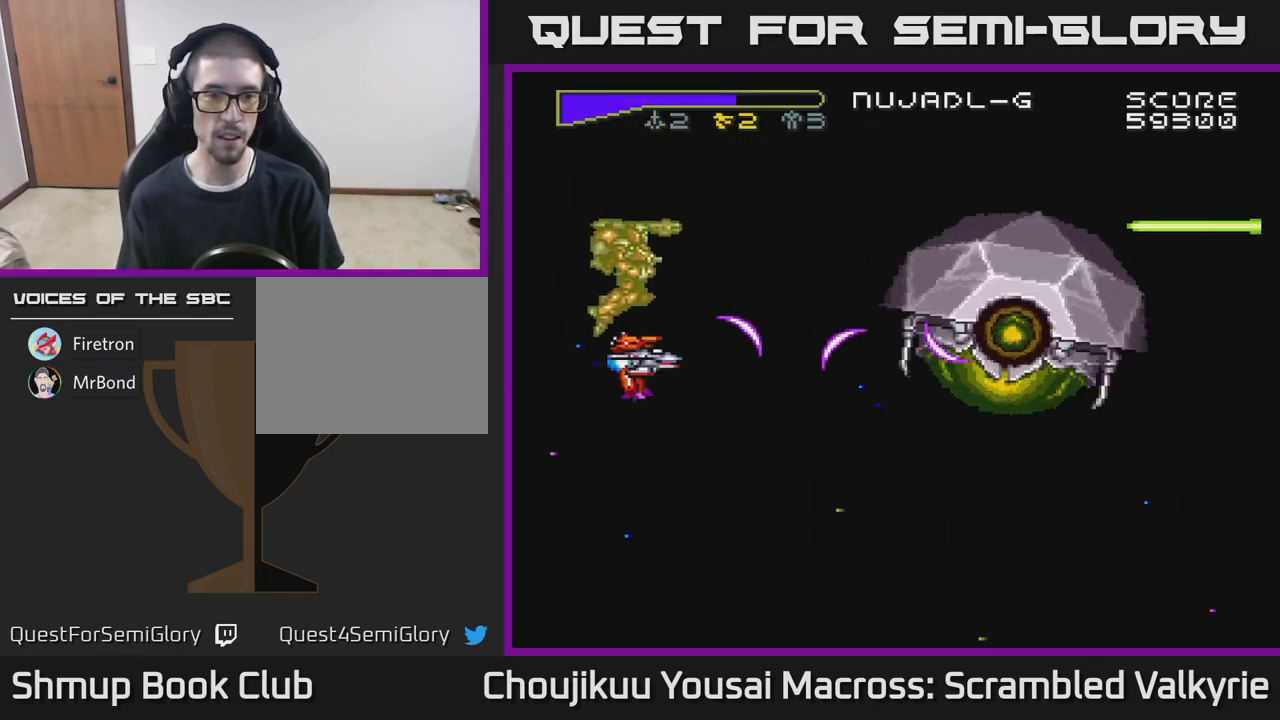
{"buttons": ["A", "DPAD_DOWN"], "events": [[217, "DPAD_DOWN", "down"], [233, "DPAD_LEFT", "up"]]}
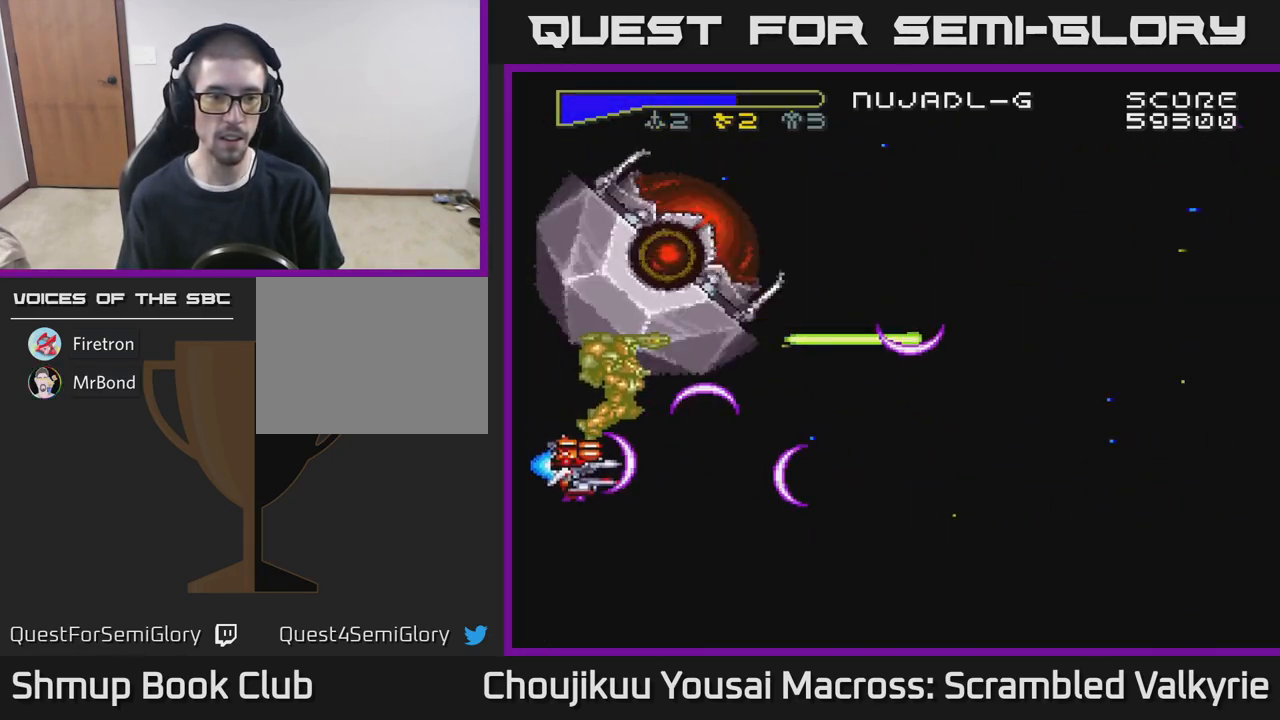
{"buttons": ["A", "DPAD_DOWN"], "events": [[150, "DPAD_DOWN", "up"], [167, "DPAD_UP", "down"], [167, "X", "down"], [300, "X", "up"], [383, "DPAD_LEFT", "down"], [400, "DPAD_UP", "up"], [417, "DPAD_DOWN", "down"], [500, "DPAD_LEFT", "up"]]}
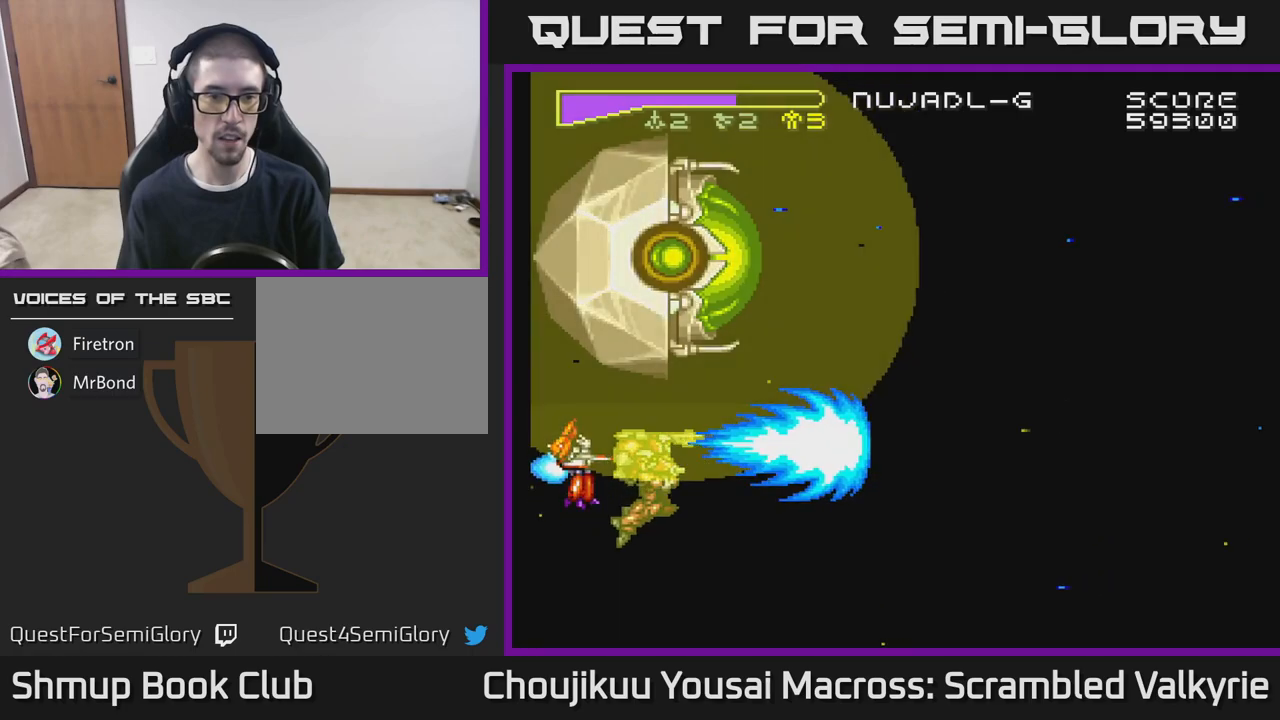
{"buttons": ["A", "DPAD_DOWN"], "events": []}
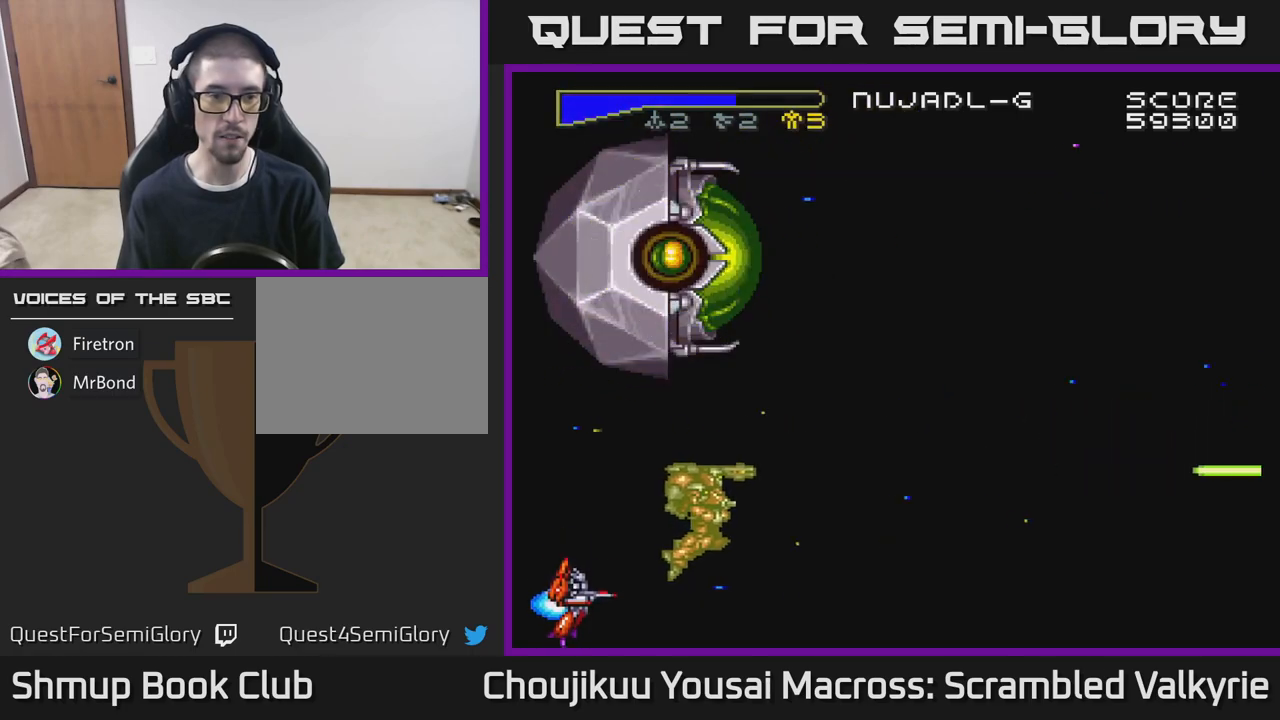
{"buttons": ["A"], "events": [[83, "DPAD_DOWN", "up"]]}
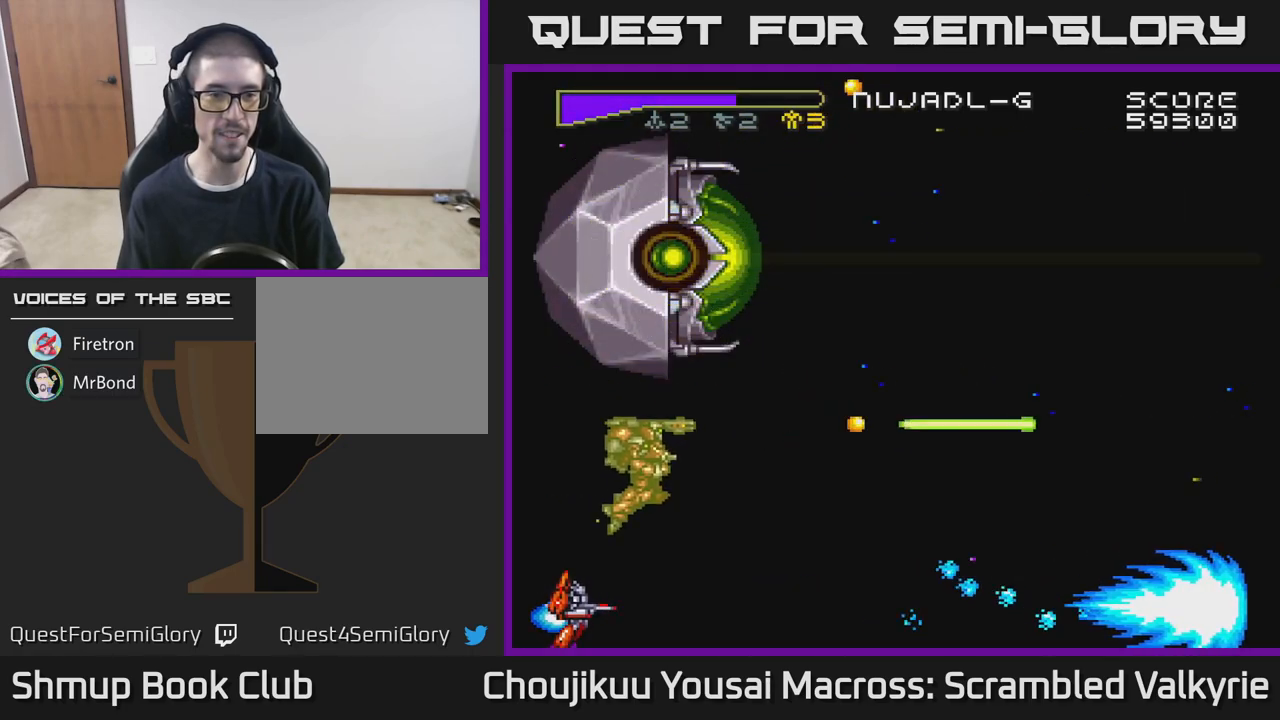
{"buttons": ["A"], "events": []}
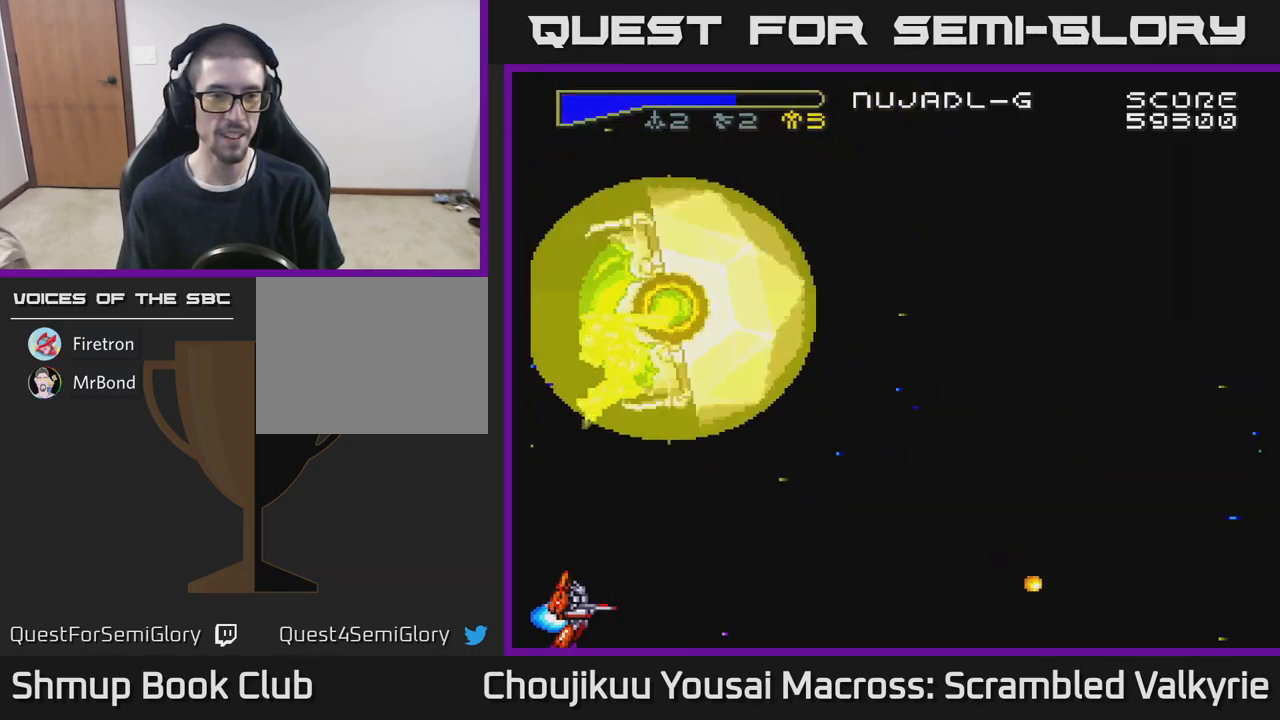
{"buttons": ["A", "DPAD_DOWN"], "events": [[317, "DPAD_DOWN", "down"]]}
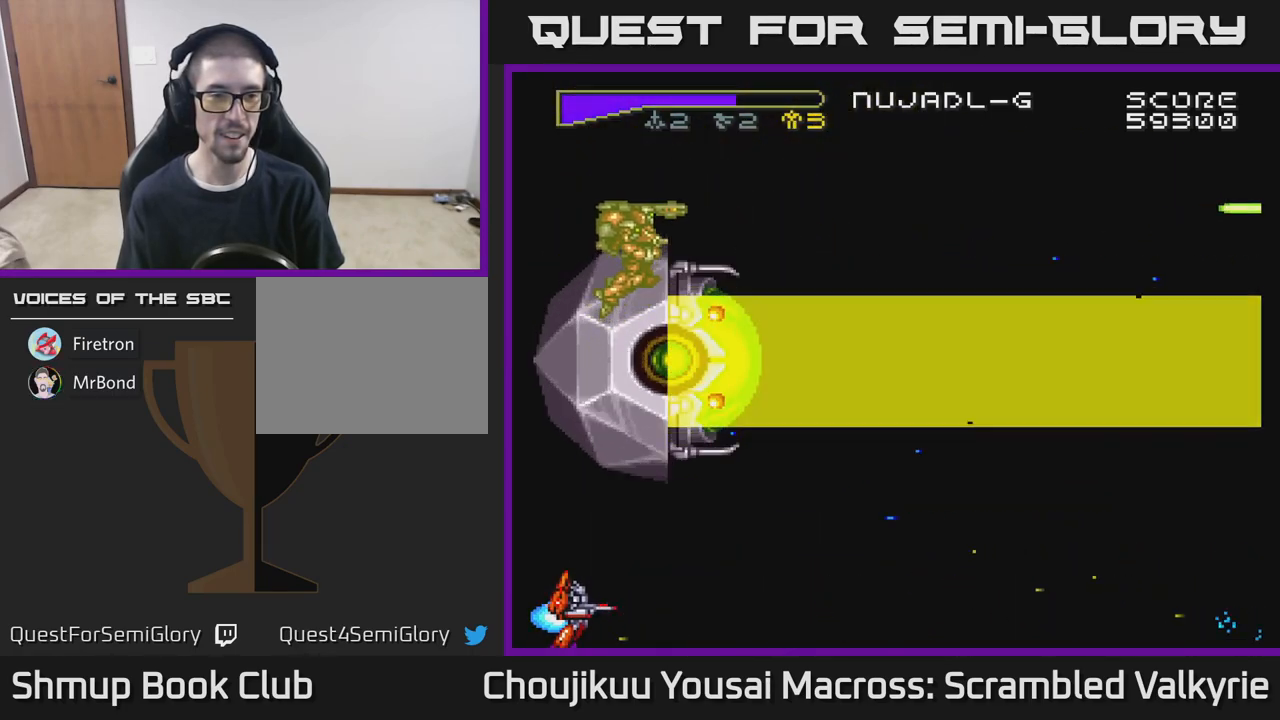
{"buttons": ["A"], "events": [[150, "DPAD_DOWN", "up"]]}